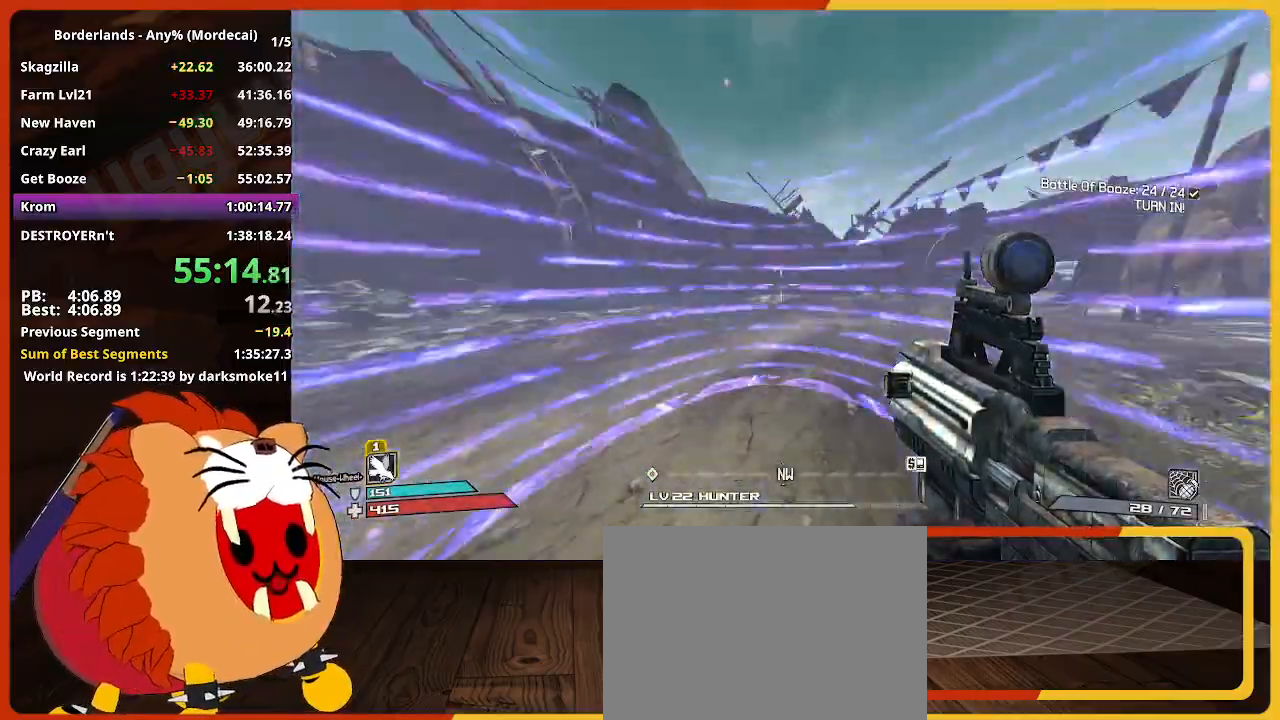
Gameplay with keyboard and mouse; each line is a JSON object with the keys and mouse buttons held at the frame after it. "events" lists presses ("down") and releases ("up") of "1", "2", "3", "4", "5", "a", "alt", "c", "caps_lock", "ctrl", "d", "down", "e", "escape", "f", "g", "left", "q", "r", "return", "right", "s", "shift", "space", "t", "tab", "up", "v", "w", "x", "z", "mouse_left" and "mouse_right" between this image and that frame as [ms after this image, input, new state], when the widget could be followed in between. "mouse_left", "mouse_right" = the "left", "right" buttons of the "mouse" list. No other keys are recorded. "mouse_move" is the direction in which the mouse moves at that frame (one of eight, or "still"), when it could be read. Not read: mouse_wheel.
{"keys": ["w"], "mouse": [], "mouse_move": "left", "events": [[217, "w", "down"], [317, "shift", "down"], [500, "shift", "up"]]}
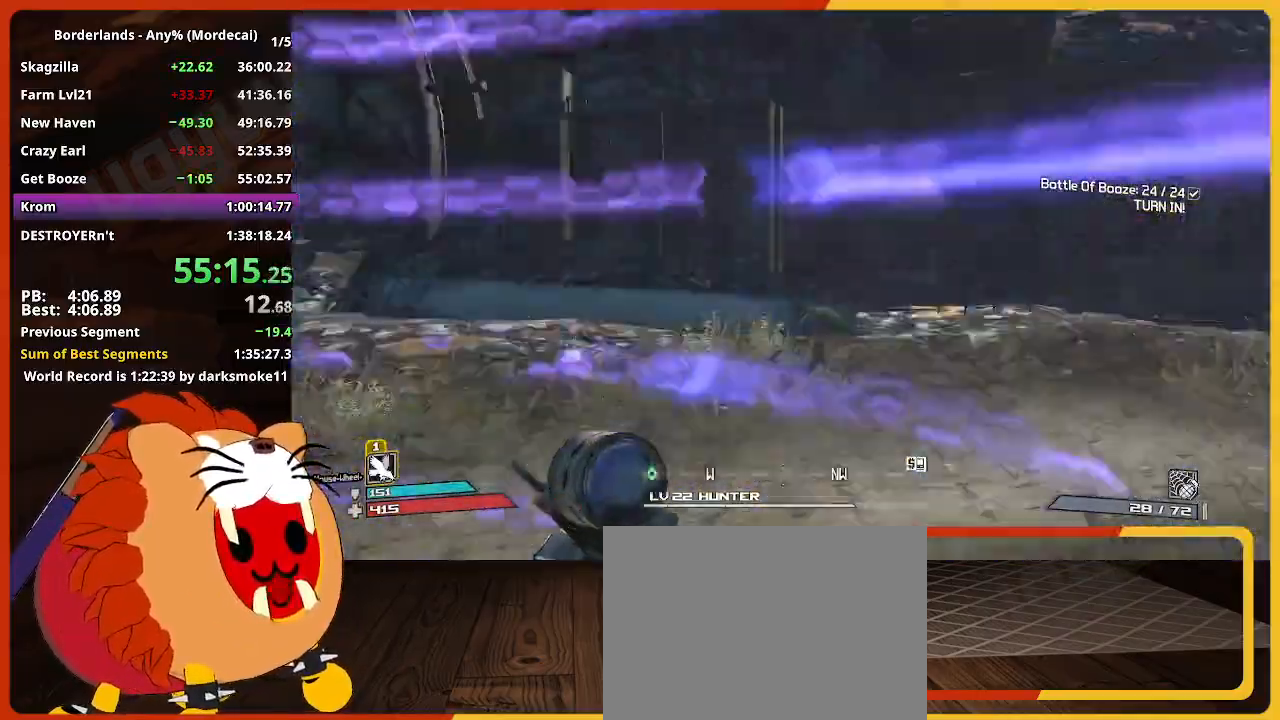
{"keys": ["d", "w"], "mouse": [], "mouse_move": "still", "events": [[467, "d", "down"]]}
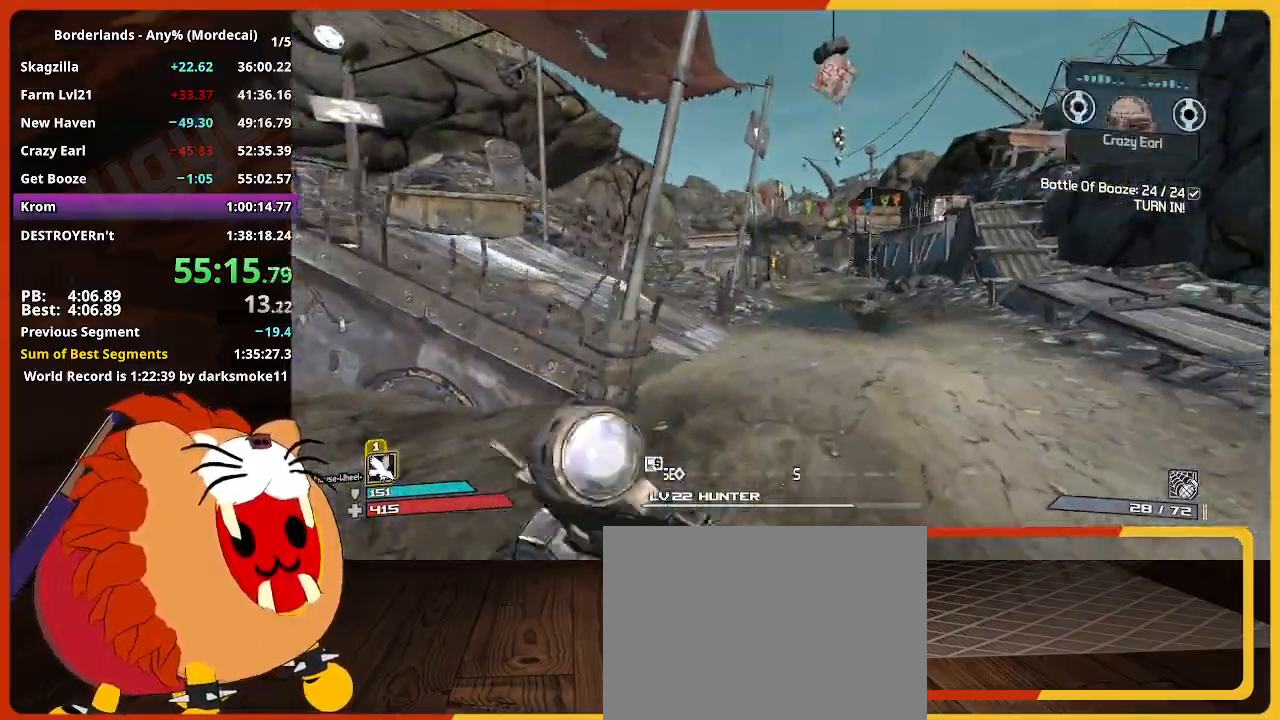
{"keys": ["w"], "mouse": [], "mouse_move": "still", "events": [[67, "d", "up"]]}
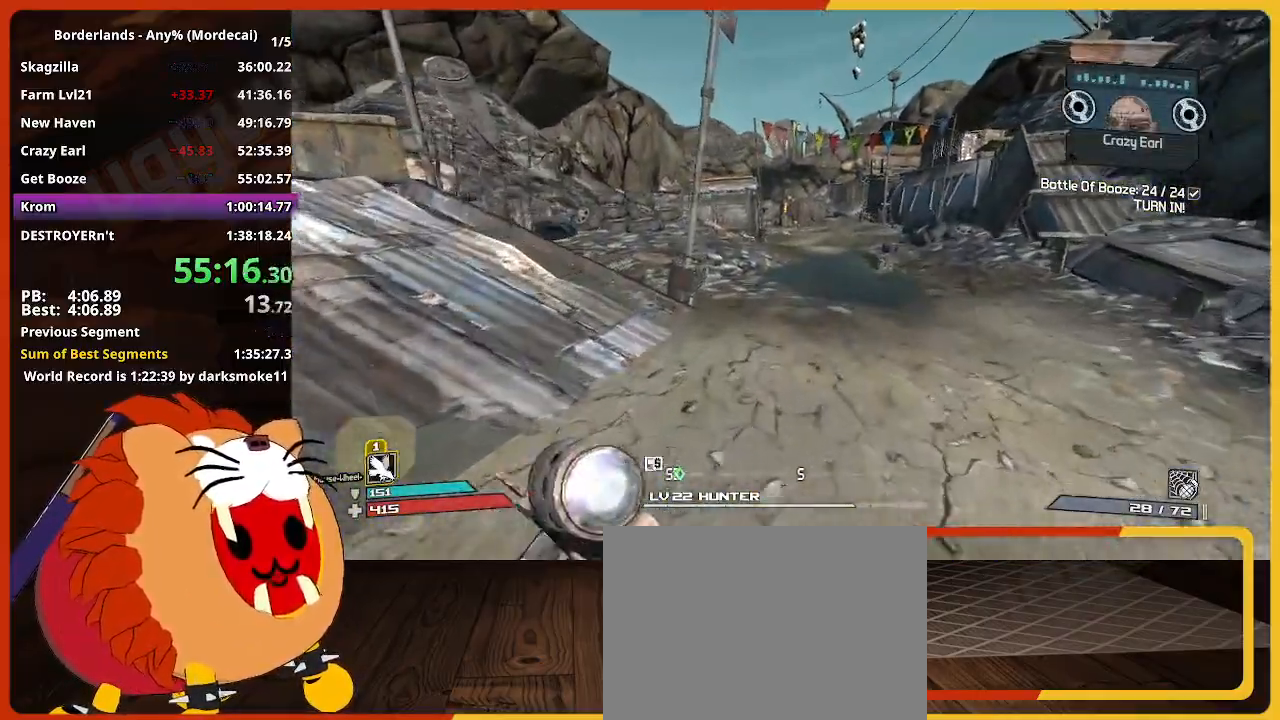
{"keys": ["w"], "mouse": [], "mouse_move": "down", "events": []}
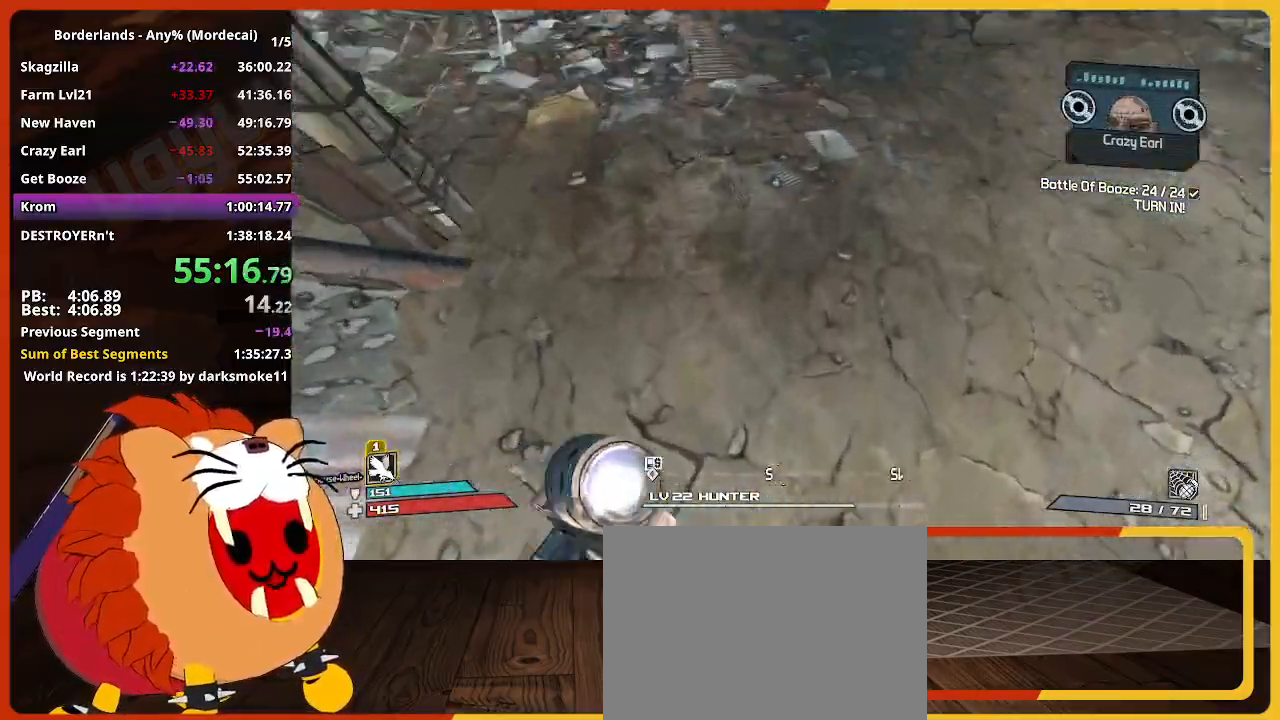
{"keys": ["w"], "mouse": [], "mouse_move": "still", "events": []}
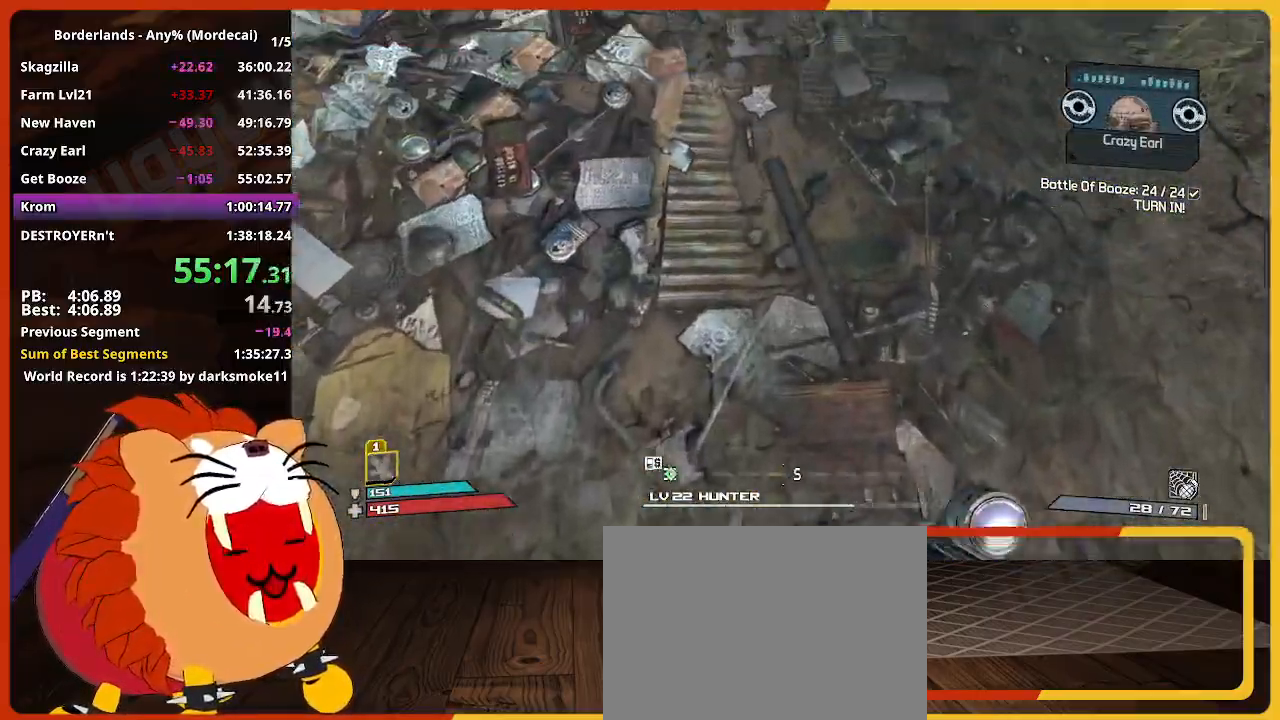
{"keys": ["w"], "mouse": [], "mouse_move": "still", "events": []}
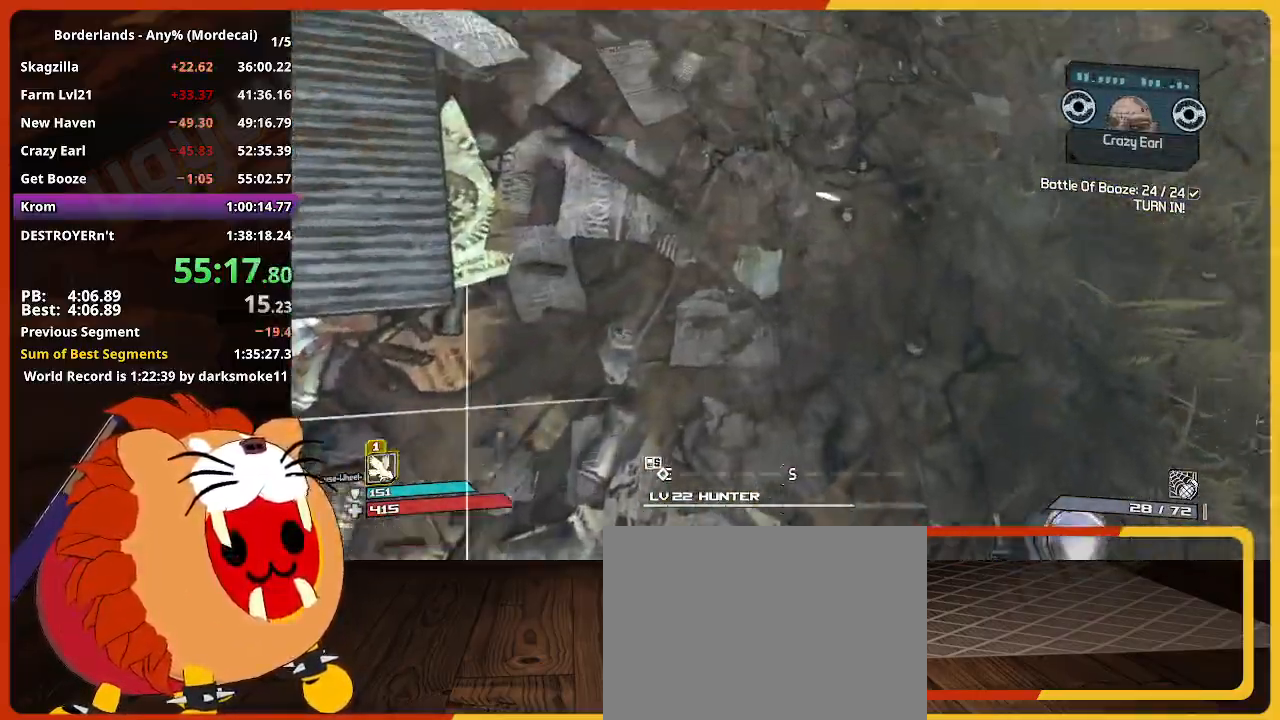
{"keys": ["w"], "mouse": [], "mouse_move": "up", "events": []}
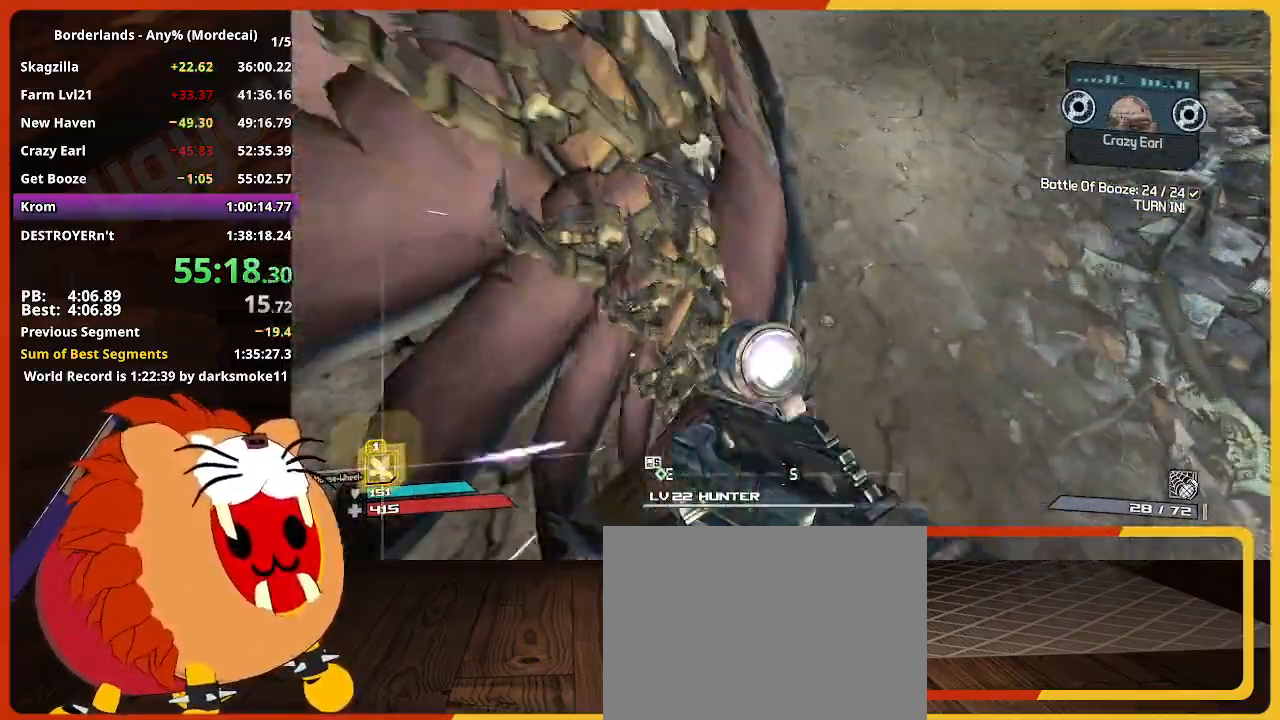
{"keys": ["w"], "mouse": [], "mouse_move": "up", "events": []}
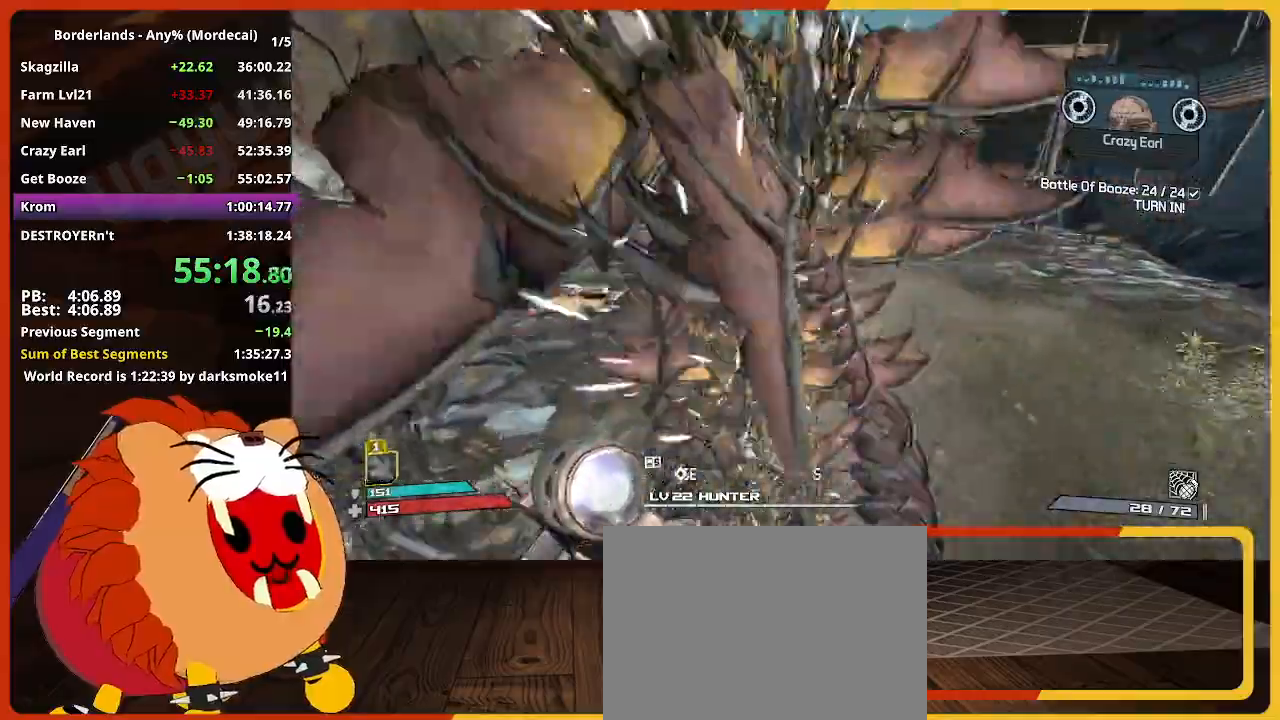
{"keys": ["w"], "mouse": [], "mouse_move": "still", "events": []}
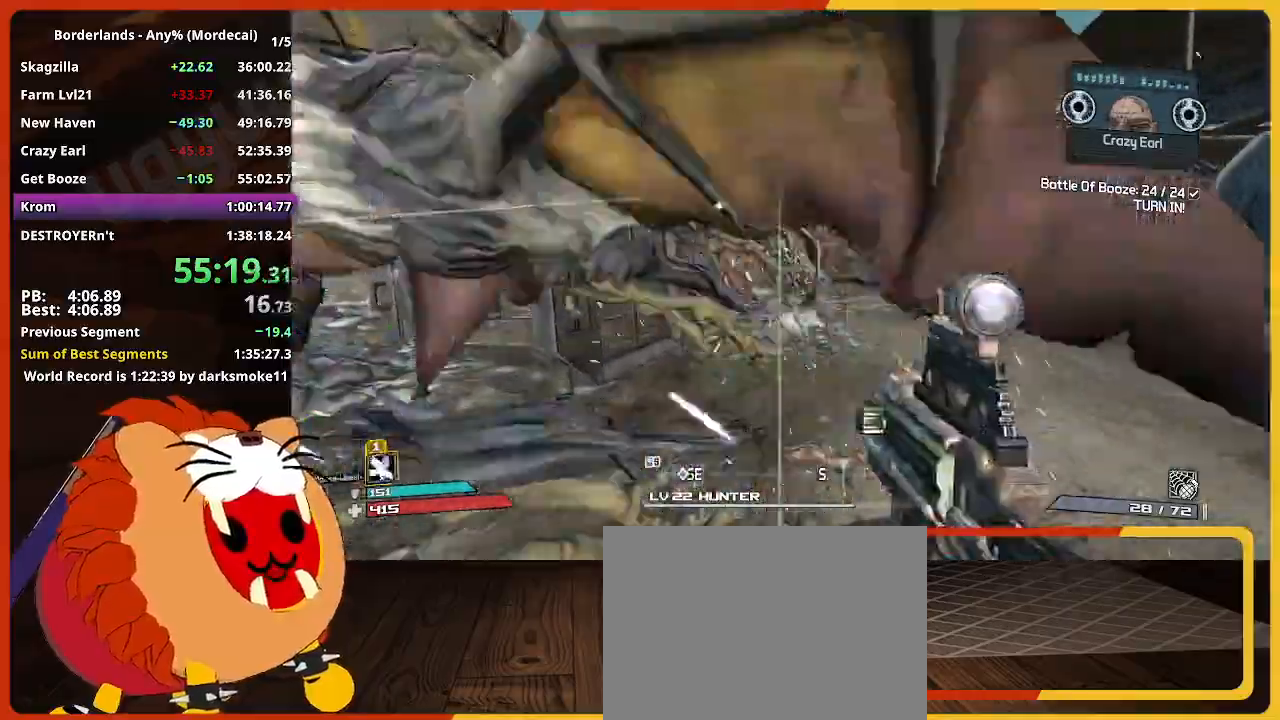
{"keys": ["w"], "mouse": [], "mouse_move": "still", "events": []}
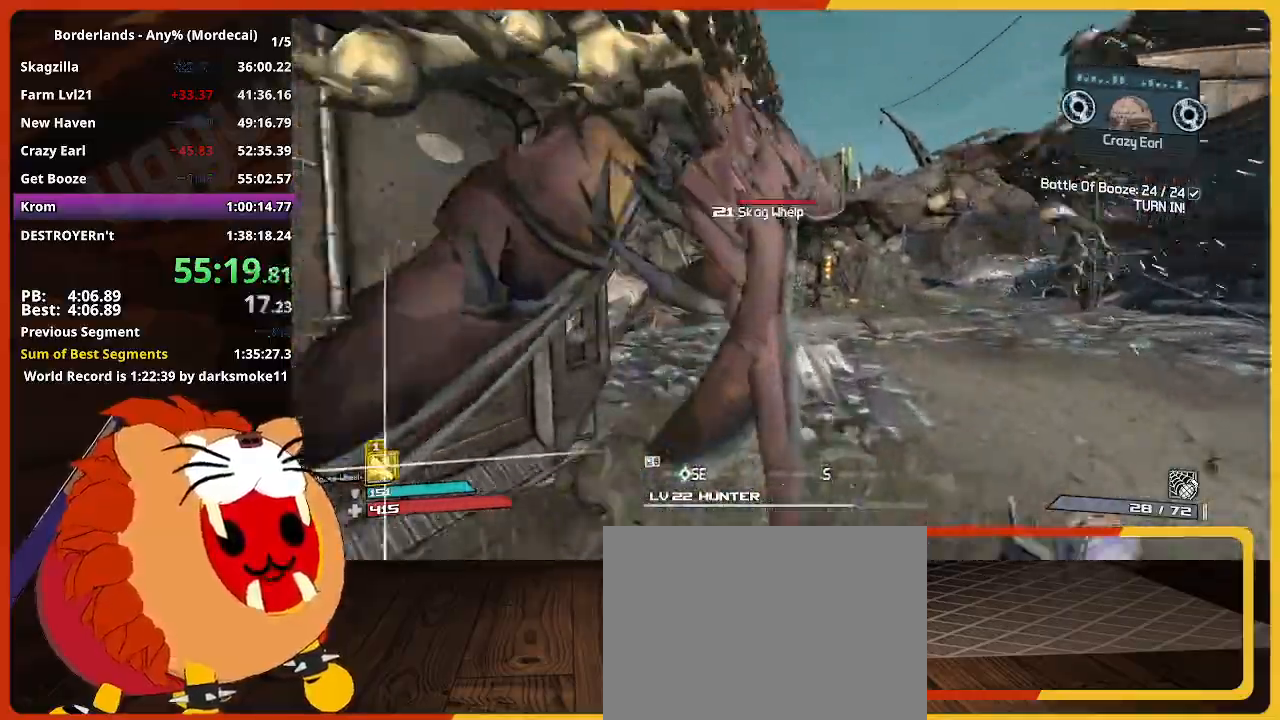
{"keys": ["w"], "mouse": [], "mouse_move": "still", "events": []}
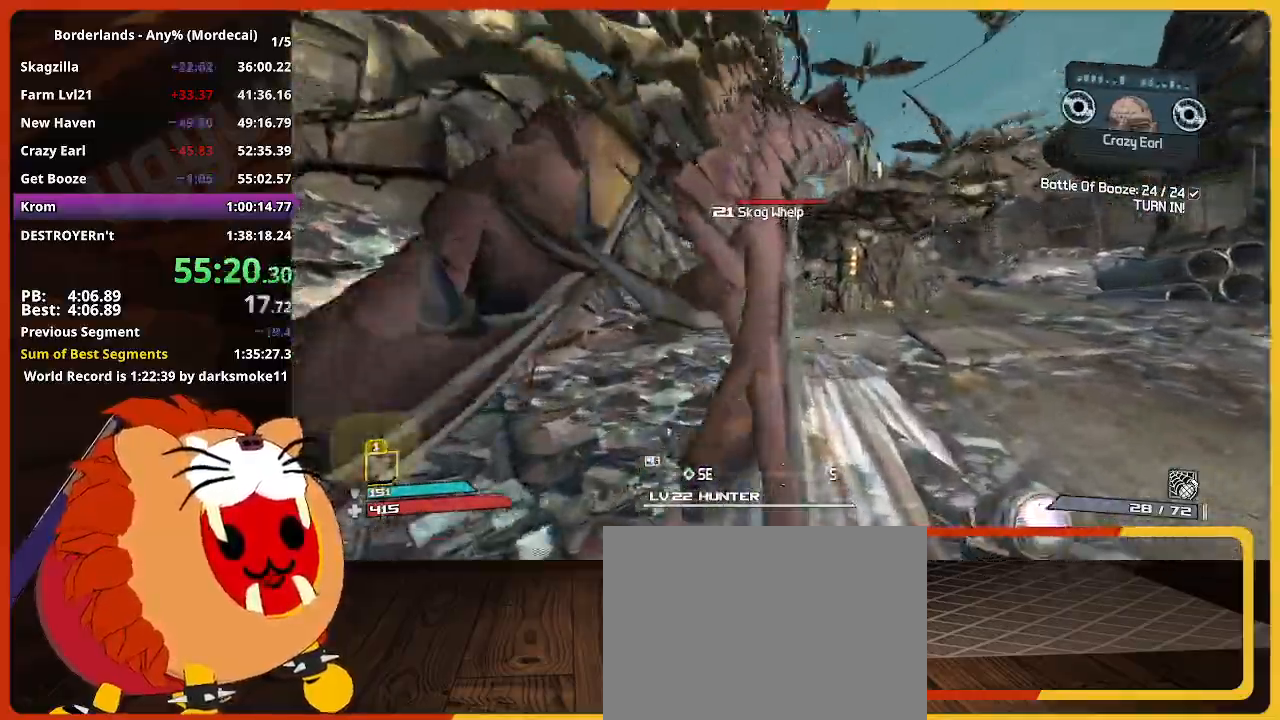
{"keys": ["w"], "mouse": [], "mouse_move": "still", "events": []}
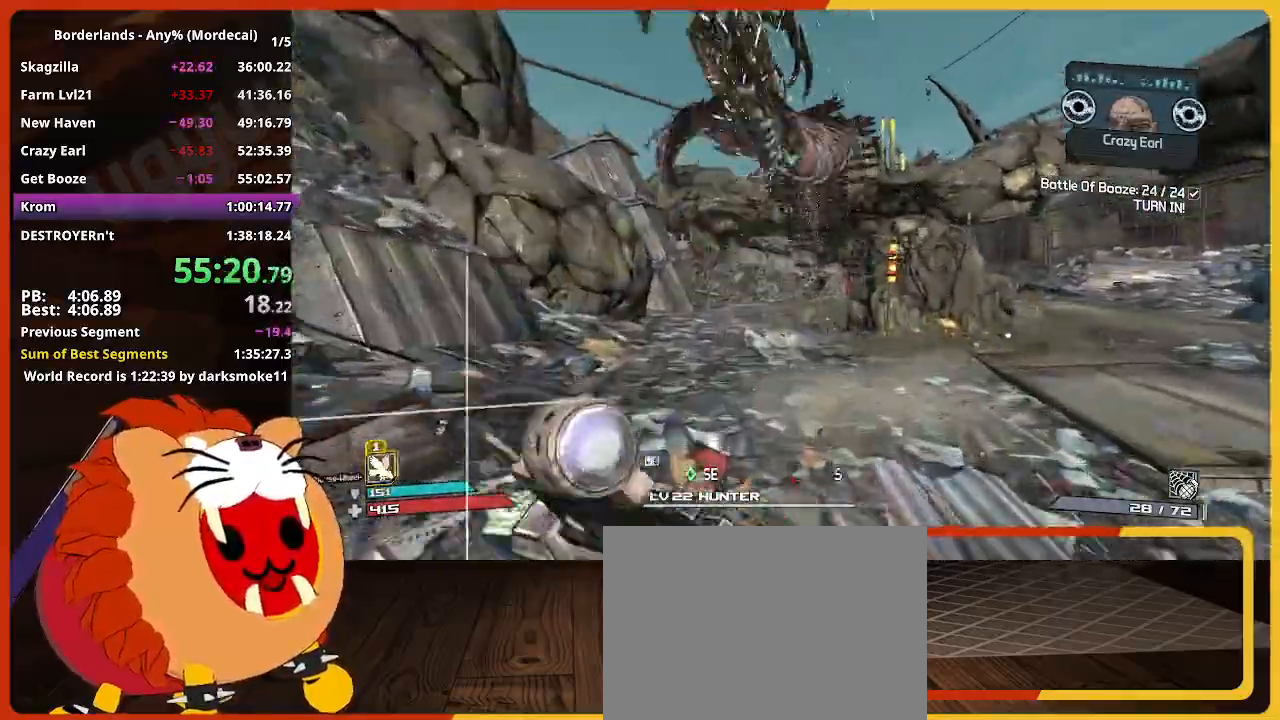
{"keys": ["w"], "mouse": [], "mouse_move": "still", "events": []}
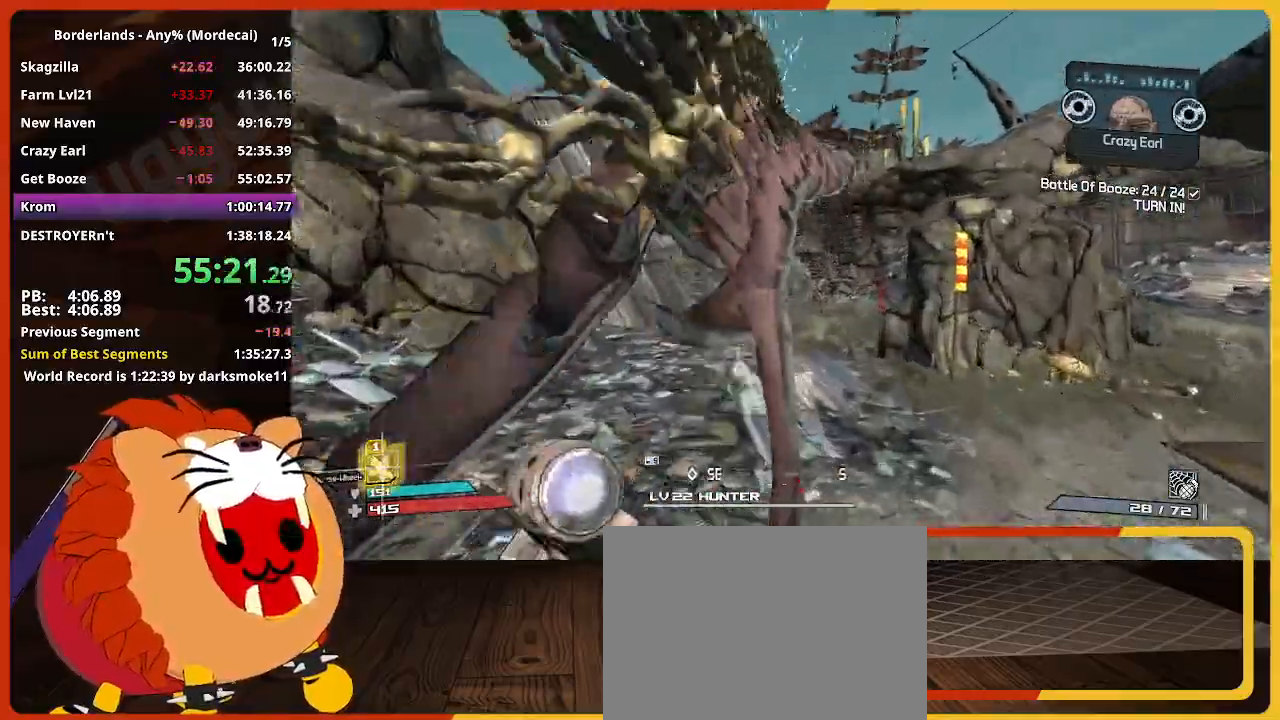
{"keys": ["w"], "mouse": [], "mouse_move": "still", "events": []}
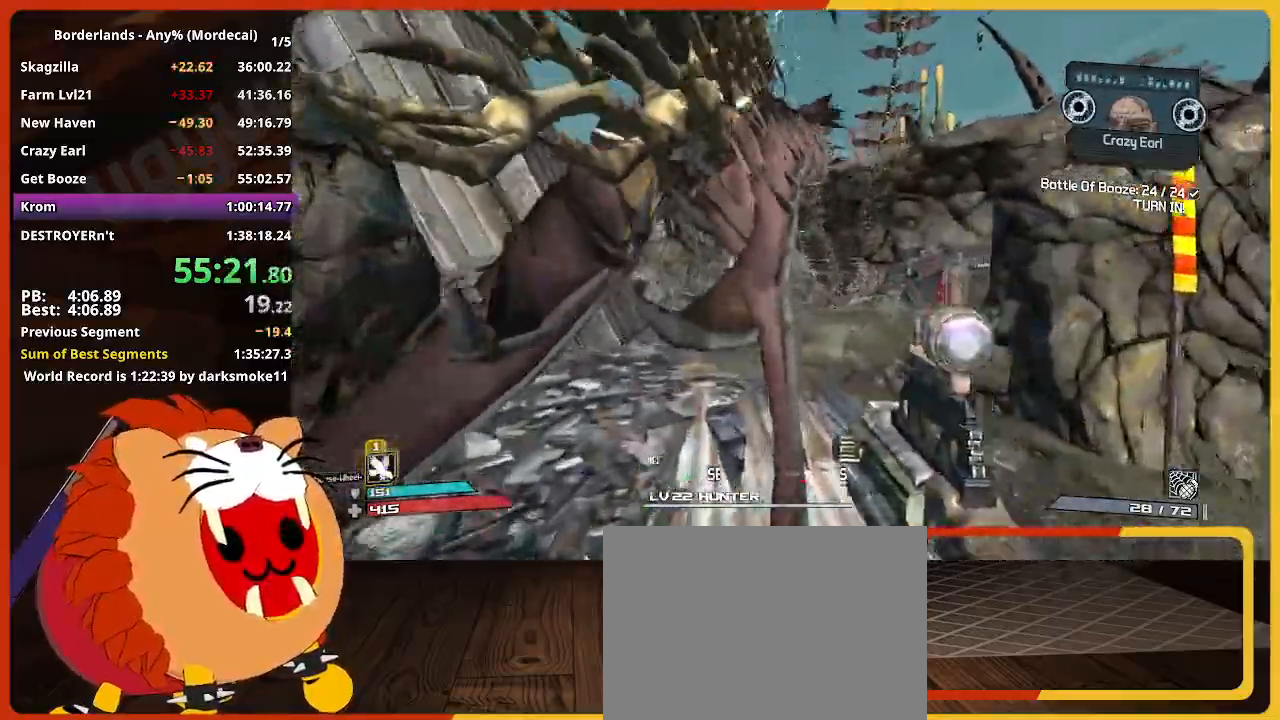
{"keys": ["w"], "mouse": [], "mouse_move": "left", "events": []}
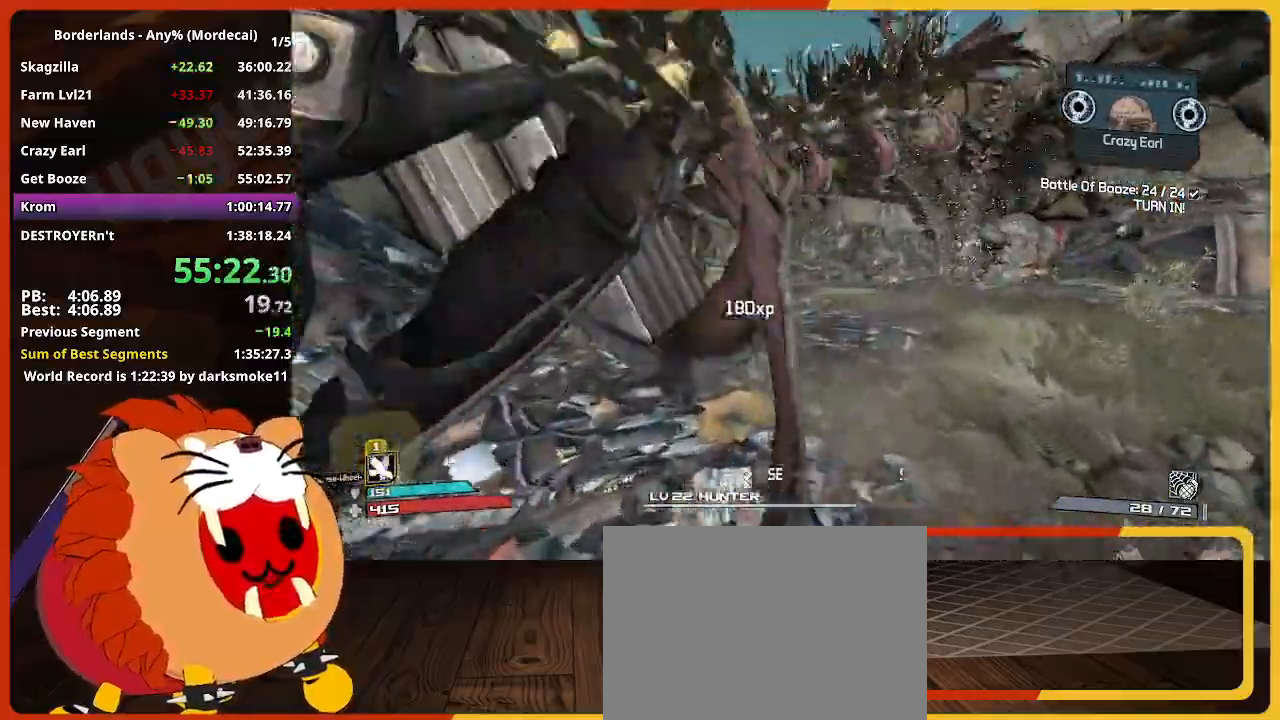
{"keys": ["w"], "mouse": [], "mouse_move": "still", "events": []}
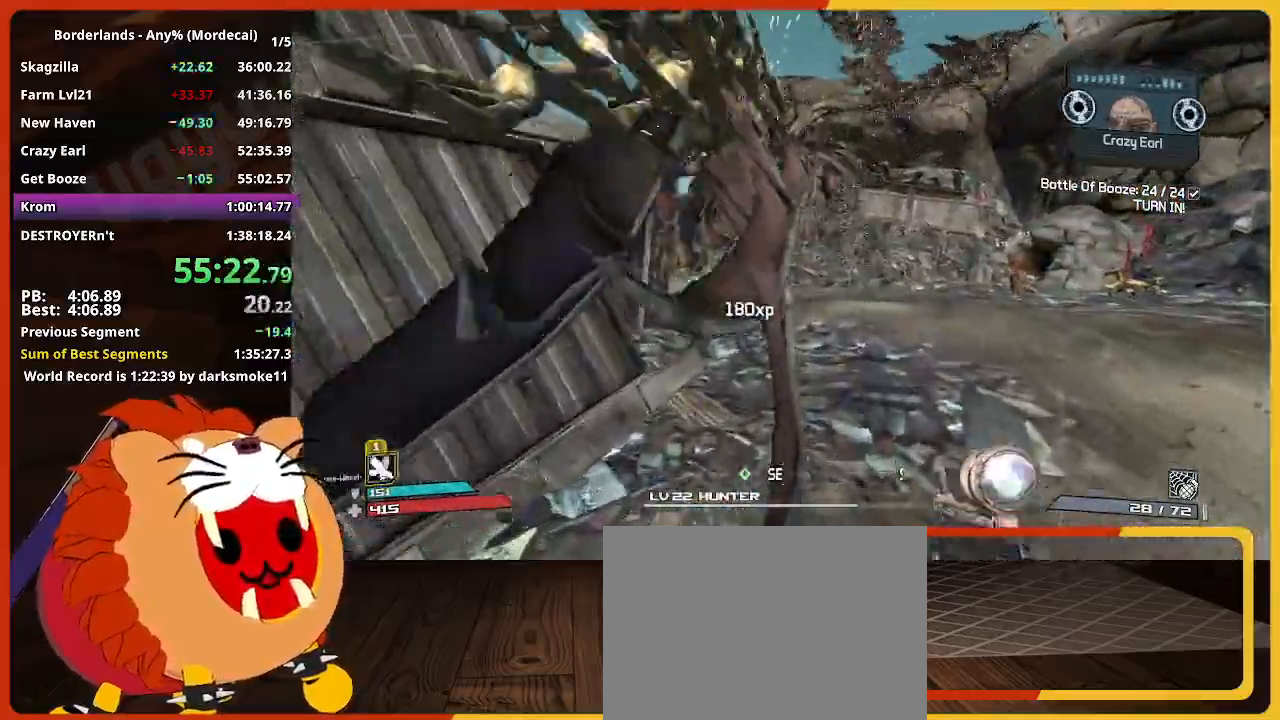
{"keys": ["w"], "mouse": [], "mouse_move": "still", "events": []}
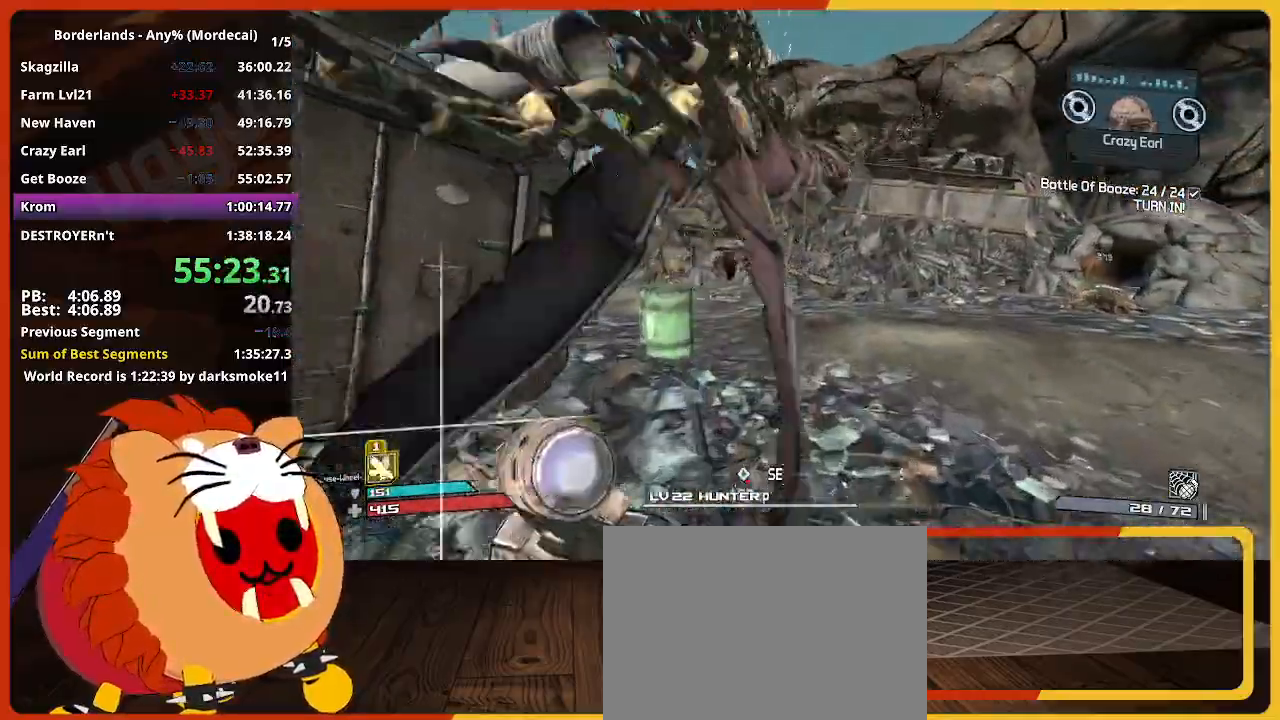
{"keys": ["w"], "mouse": [], "mouse_move": "left", "events": []}
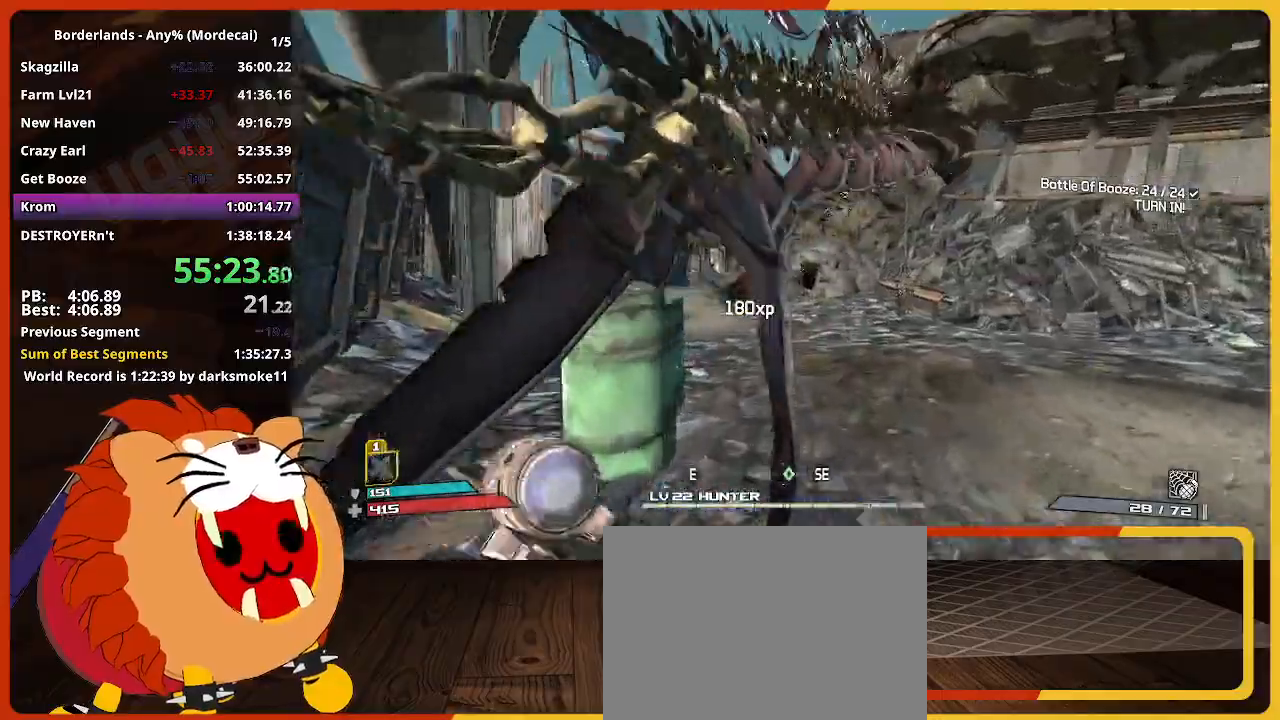
{"keys": ["w"], "mouse": [], "mouse_move": "left", "events": []}
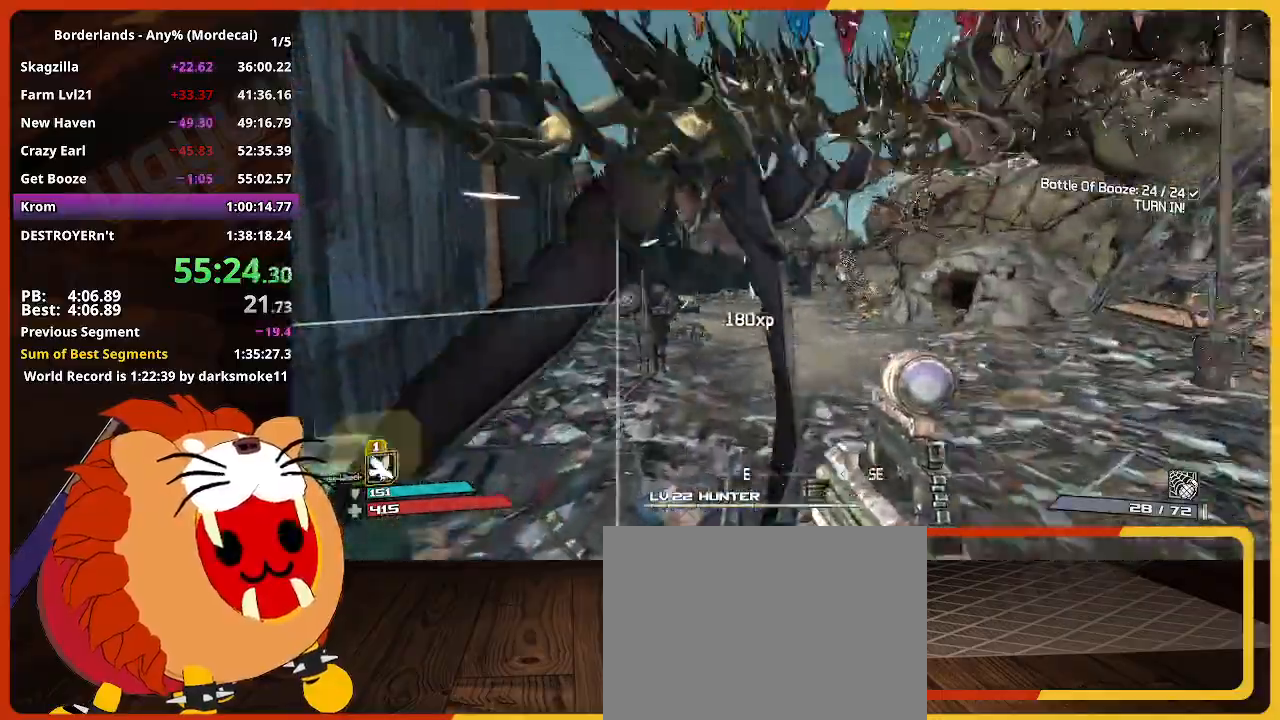
{"keys": ["w"], "mouse": [], "mouse_move": "still", "events": []}
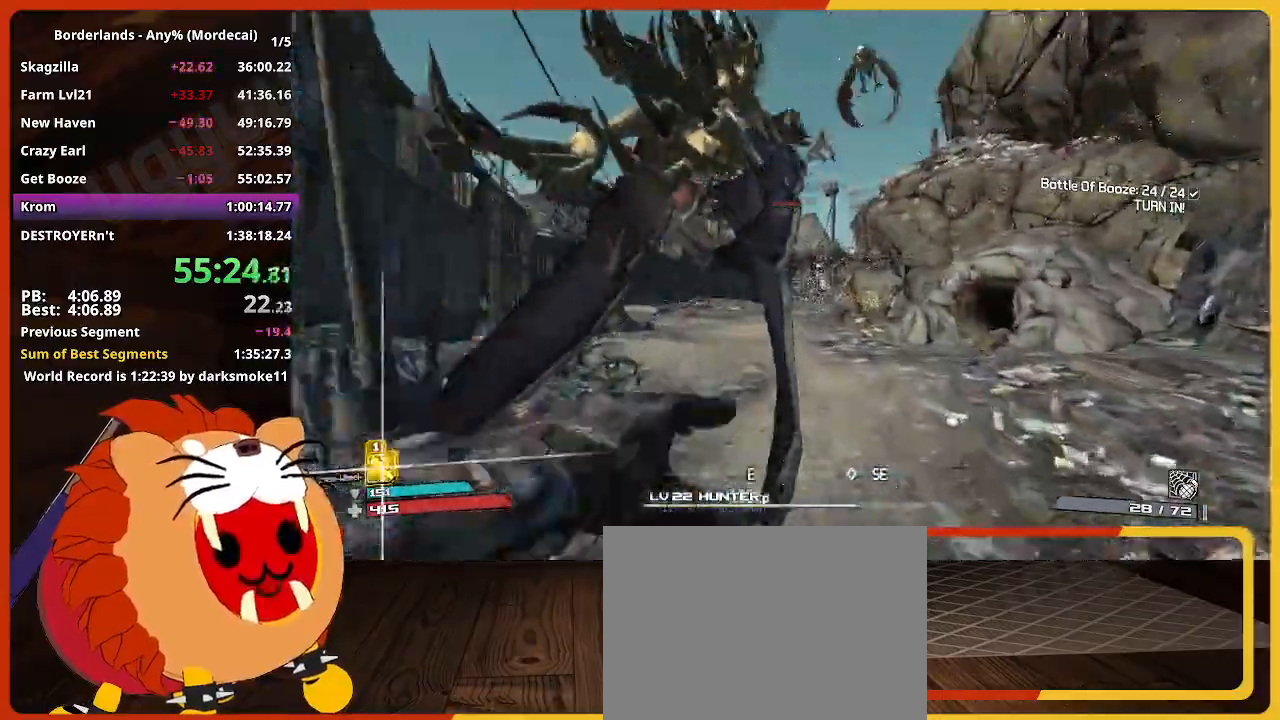
{"keys": ["w"], "mouse": [], "mouse_move": "still", "events": []}
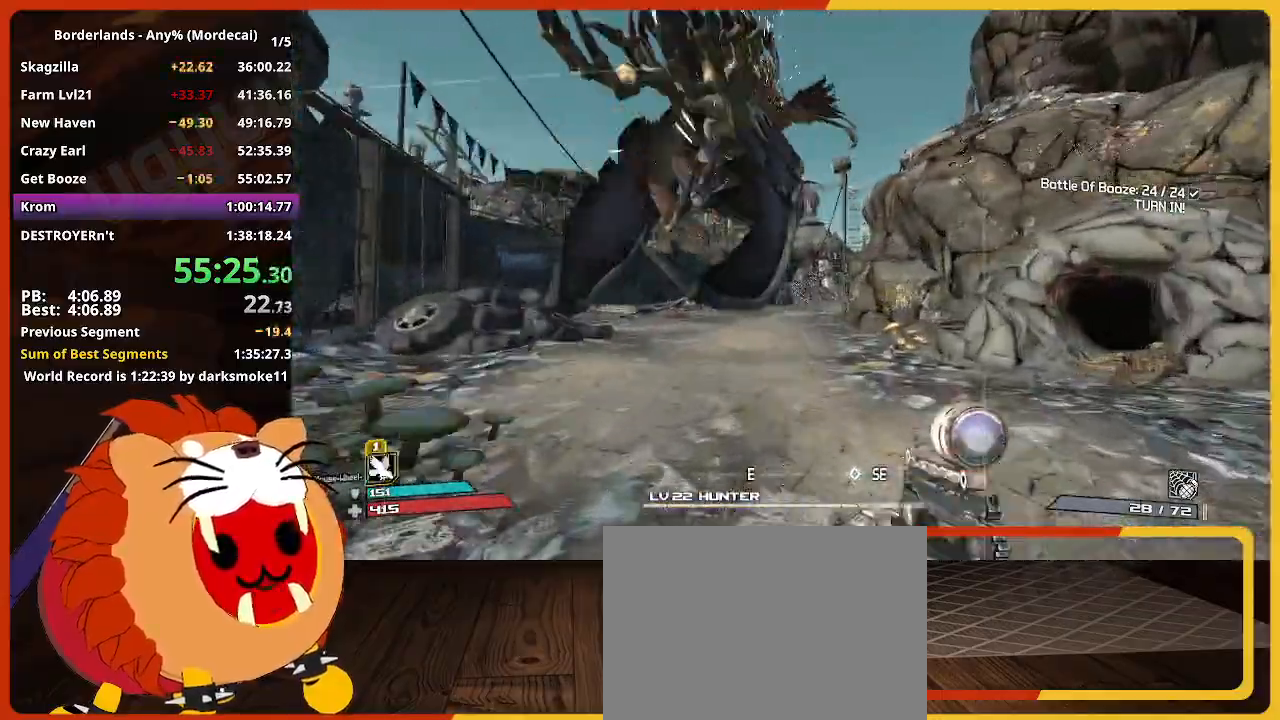
{"keys": ["w"], "mouse": [], "mouse_move": "still", "events": []}
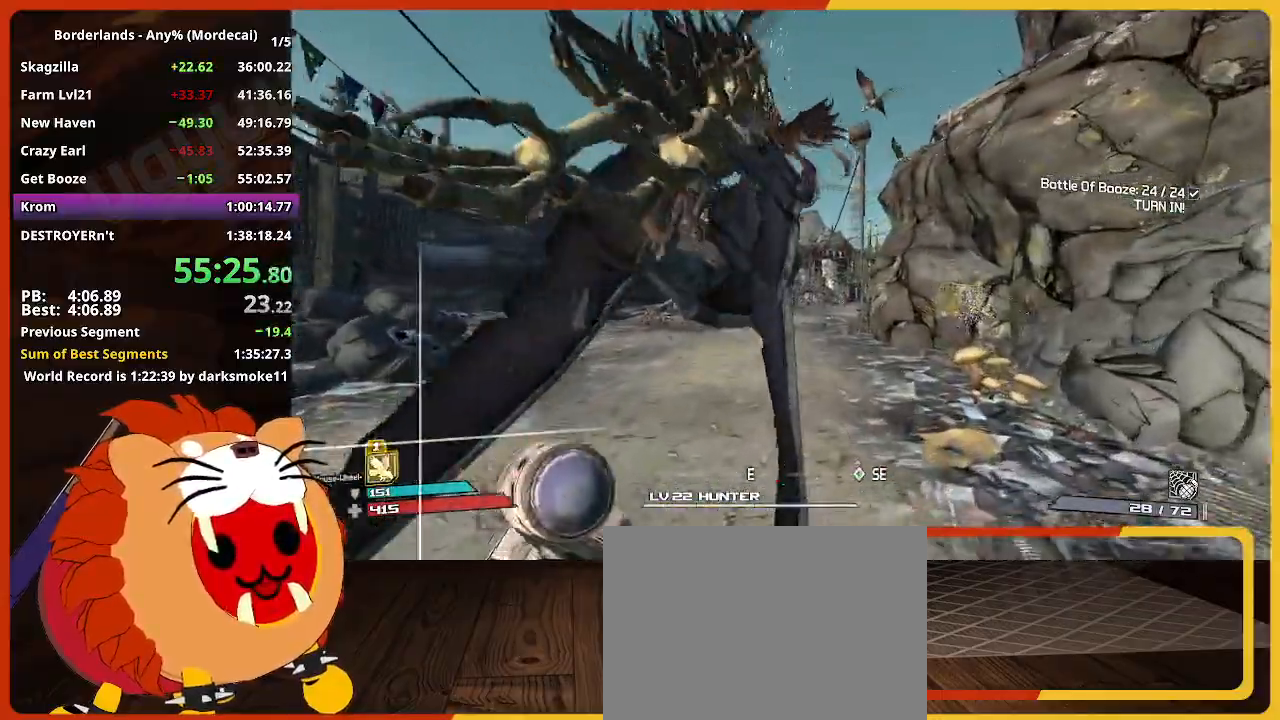
{"keys": ["w"], "mouse": [], "mouse_move": "still", "events": []}
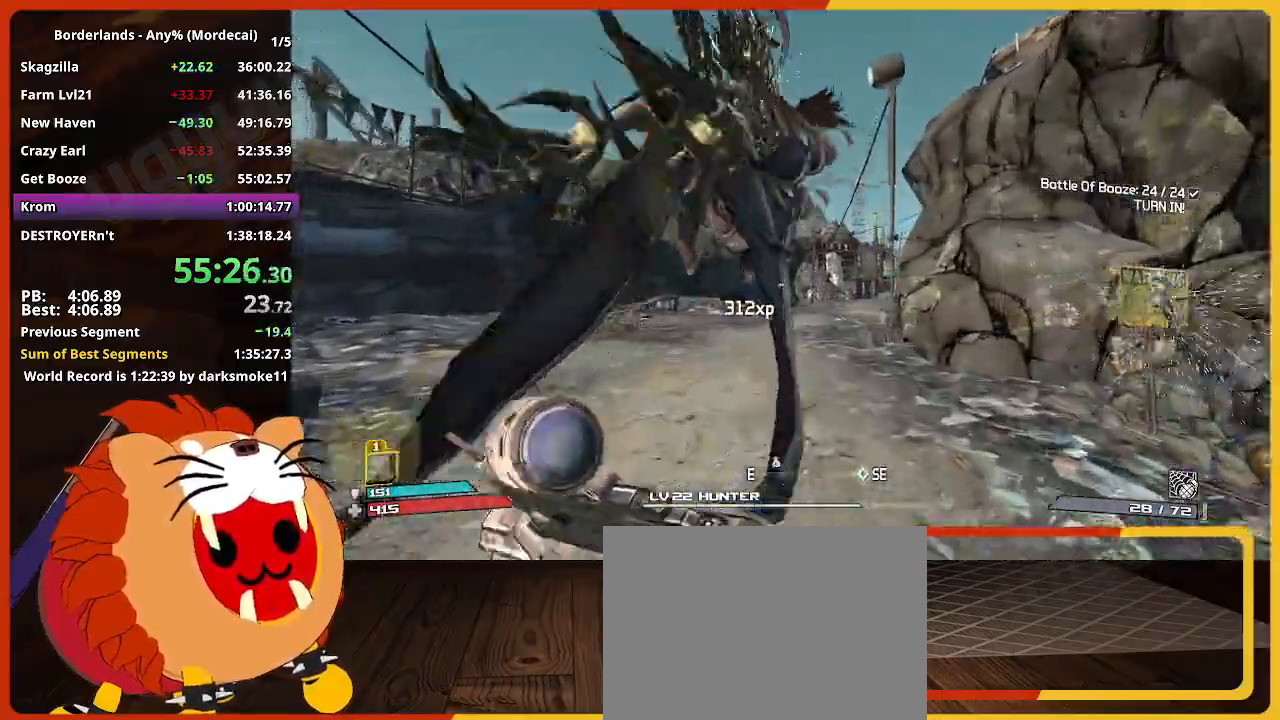
{"keys": ["w"], "mouse": [], "mouse_move": "still", "events": []}